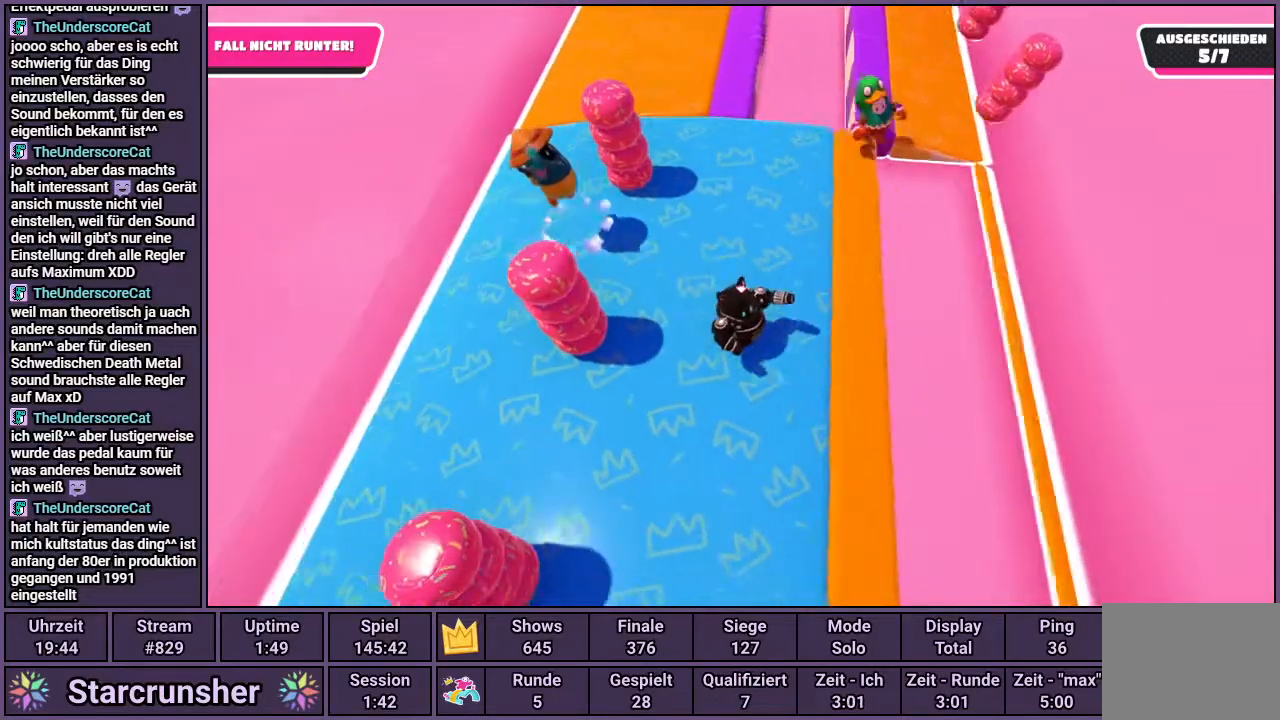
Gameplay with a controller (PlayStation layout); each line is a JSON object with the inputs held at the frame after it. "events" lists button and stick changes between this image and that frame as [ms after this image, input, new state], when the widget could be followed in between.
{"buttons": ["CROSS"], "left_stick": "right", "right_stick": "center", "events": [[233, "left_stick", "right"], [333, "CROSS", "down"]]}
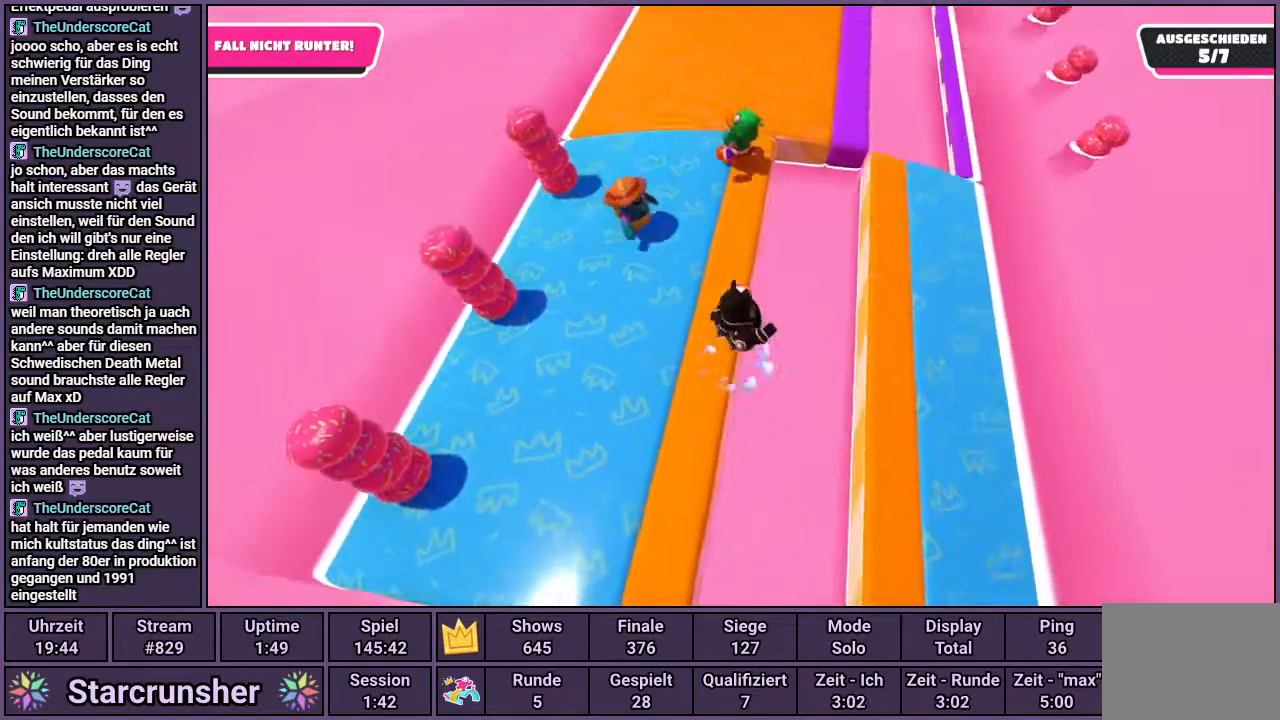
{"buttons": [], "left_stick": "right", "right_stick": "center", "events": [[217, "CROSS", "up"]]}
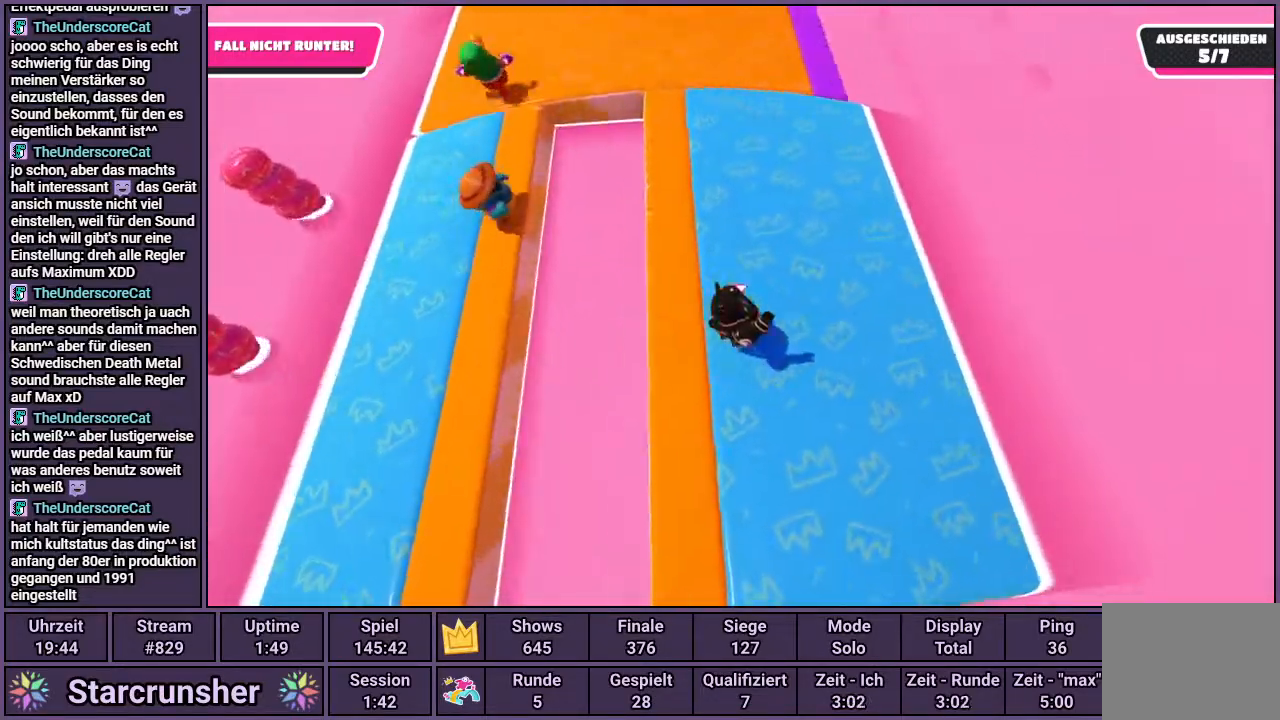
{"buttons": [], "left_stick": "right", "right_stick": "center", "events": []}
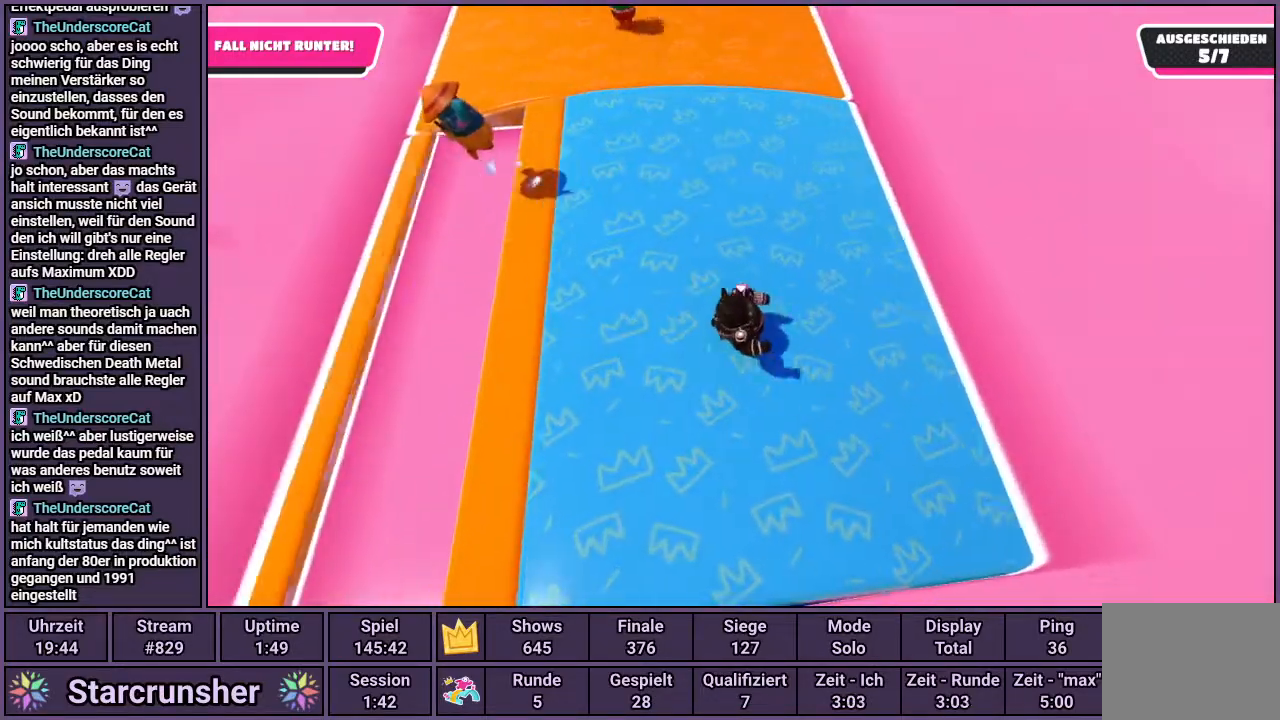
{"buttons": [], "left_stick": "up-right", "right_stick": "center", "events": [[117, "left_stick", "up-right"]]}
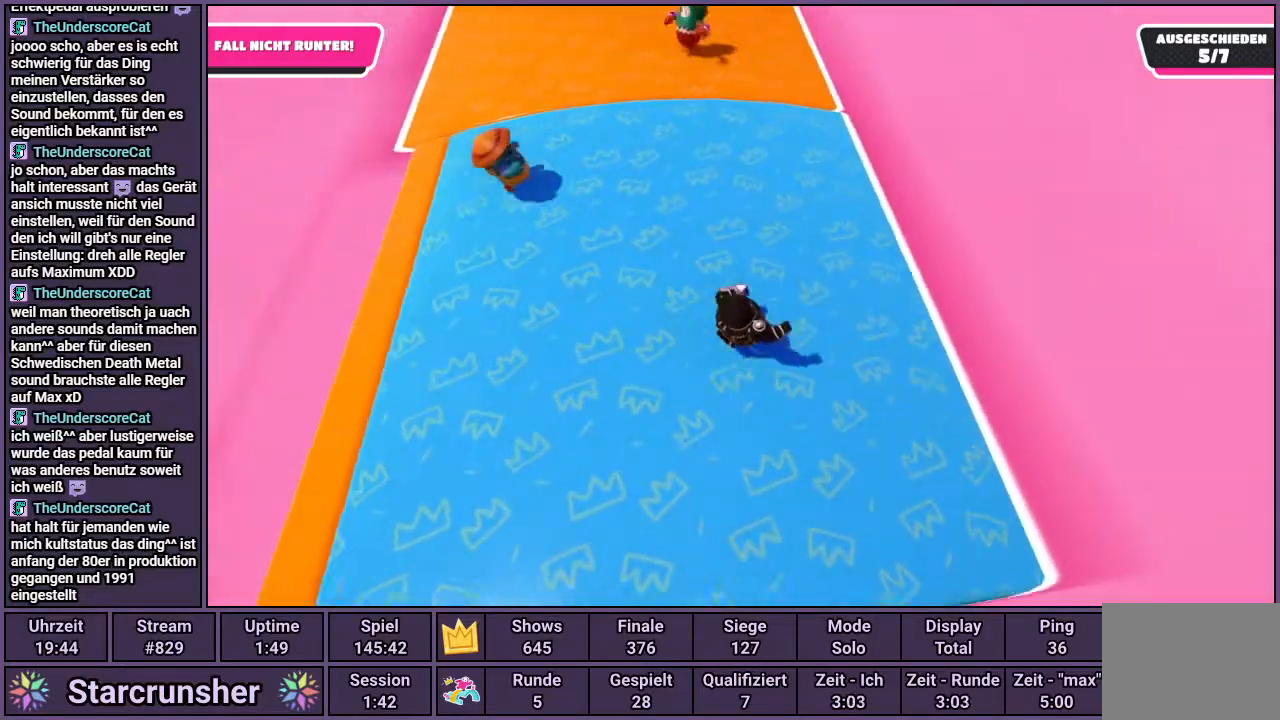
{"buttons": [], "left_stick": "right", "right_stick": "center", "events": [[83, "left_stick", "right"]]}
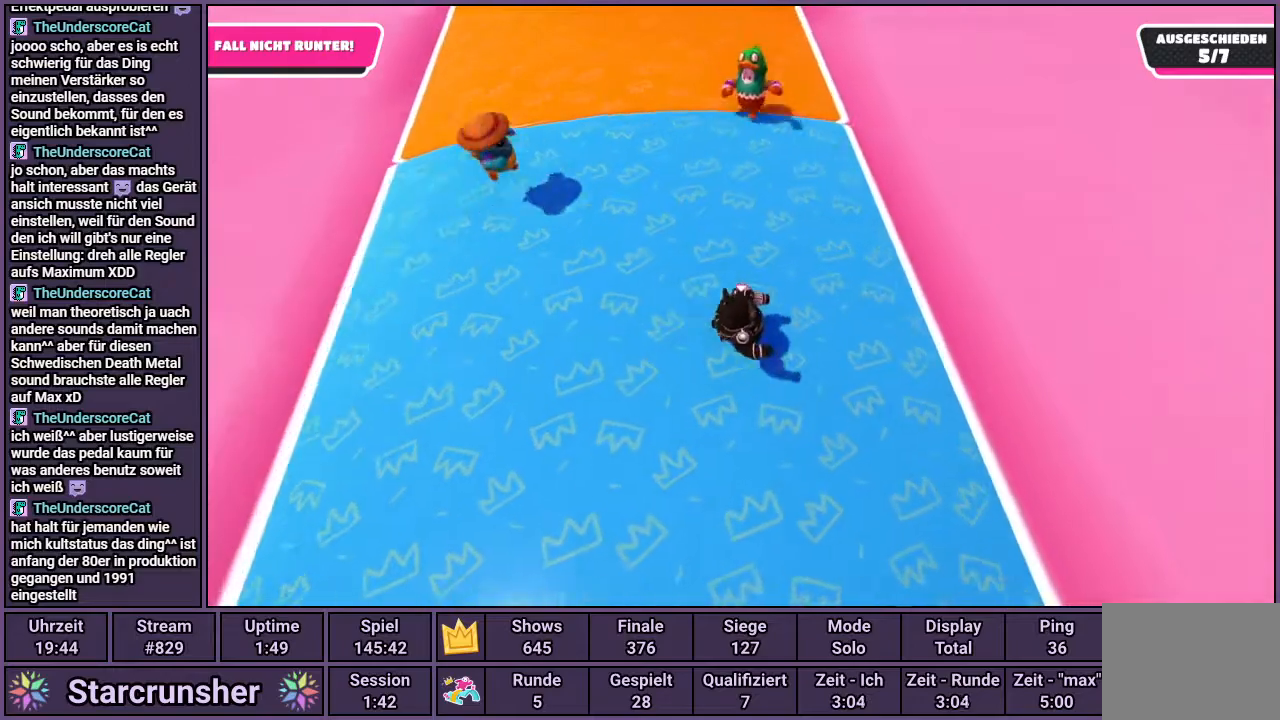
{"buttons": [], "left_stick": "up-right", "right_stick": "down", "events": [[167, "left_stick", "up-right"], [400, "right_stick", "down"]]}
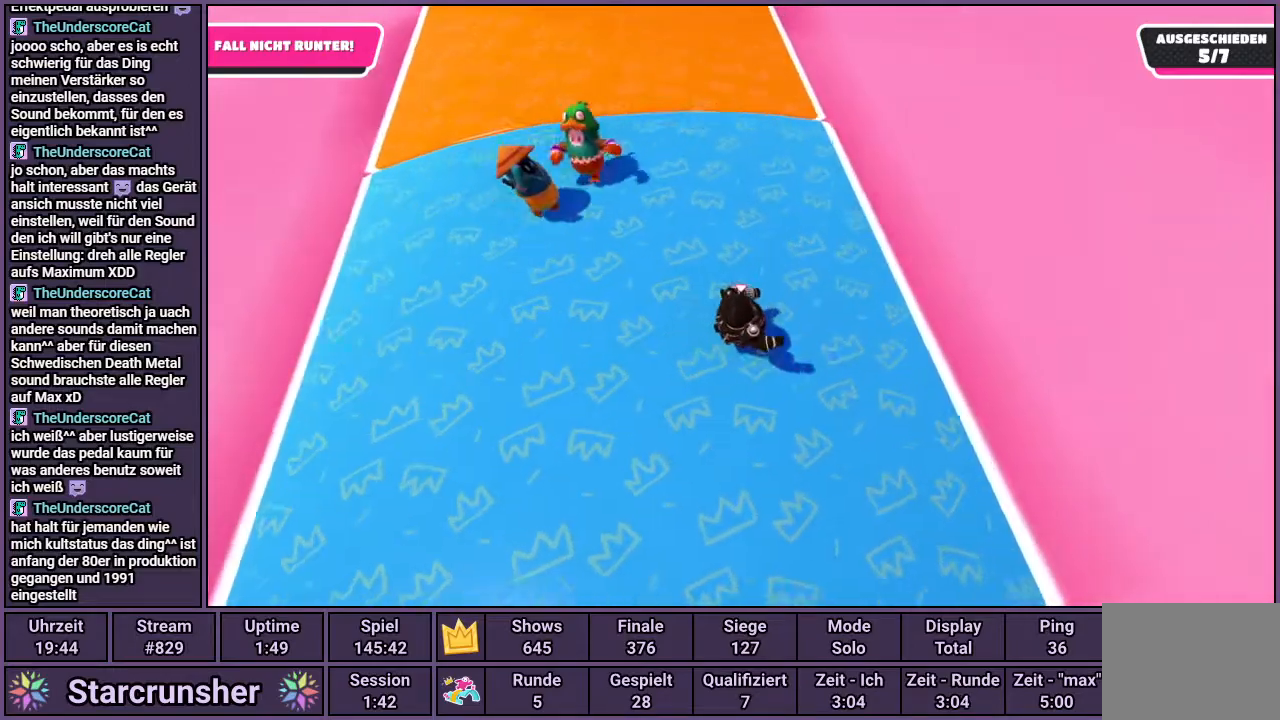
{"buttons": [], "left_stick": "up-right", "right_stick": "center", "events": [[117, "right_stick", "center"], [250, "left_stick", "center"], [317, "left_stick", "up-right"]]}
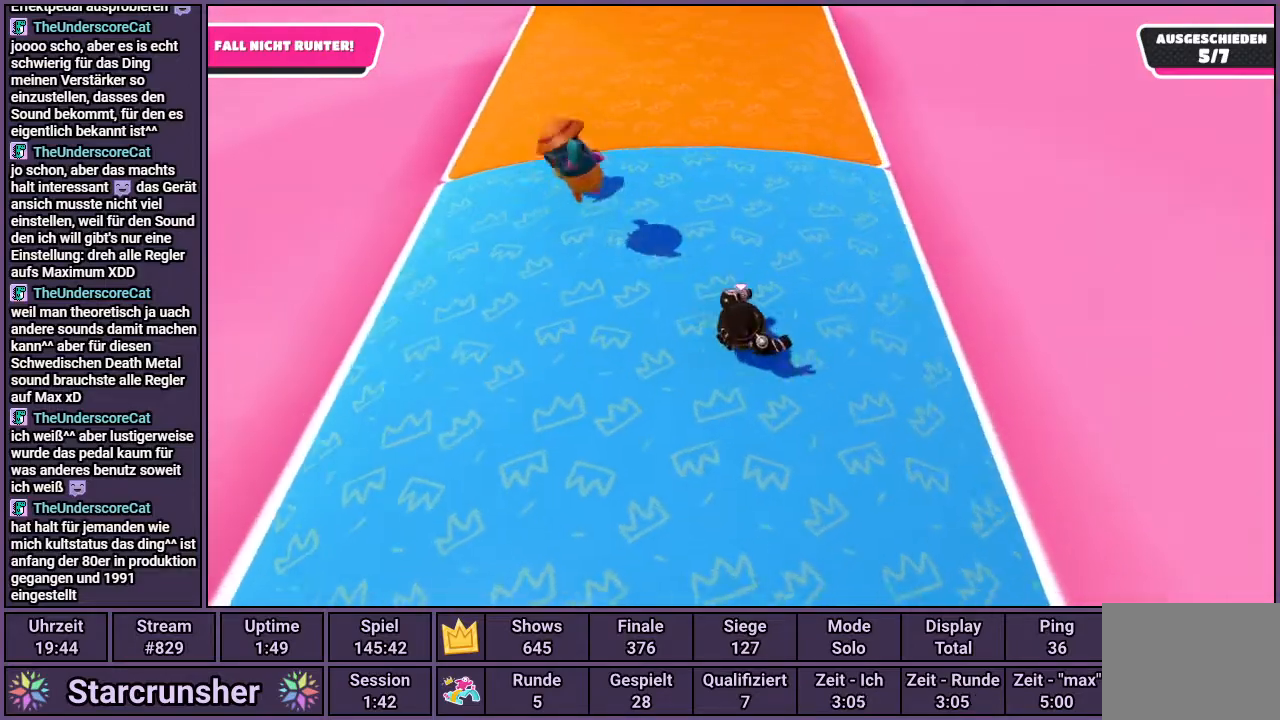
{"buttons": [], "left_stick": "right", "right_stick": "center", "events": [[450, "left_stick", "right"]]}
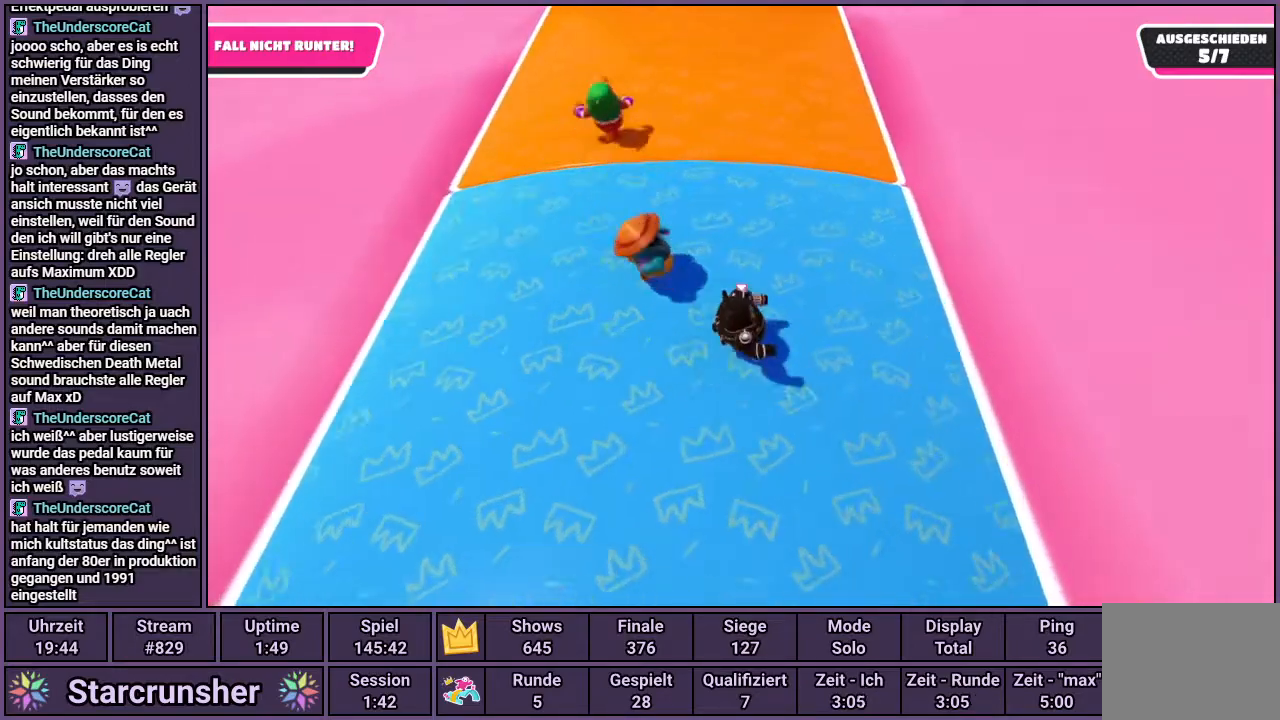
{"buttons": [], "left_stick": "right", "right_stick": "center", "events": []}
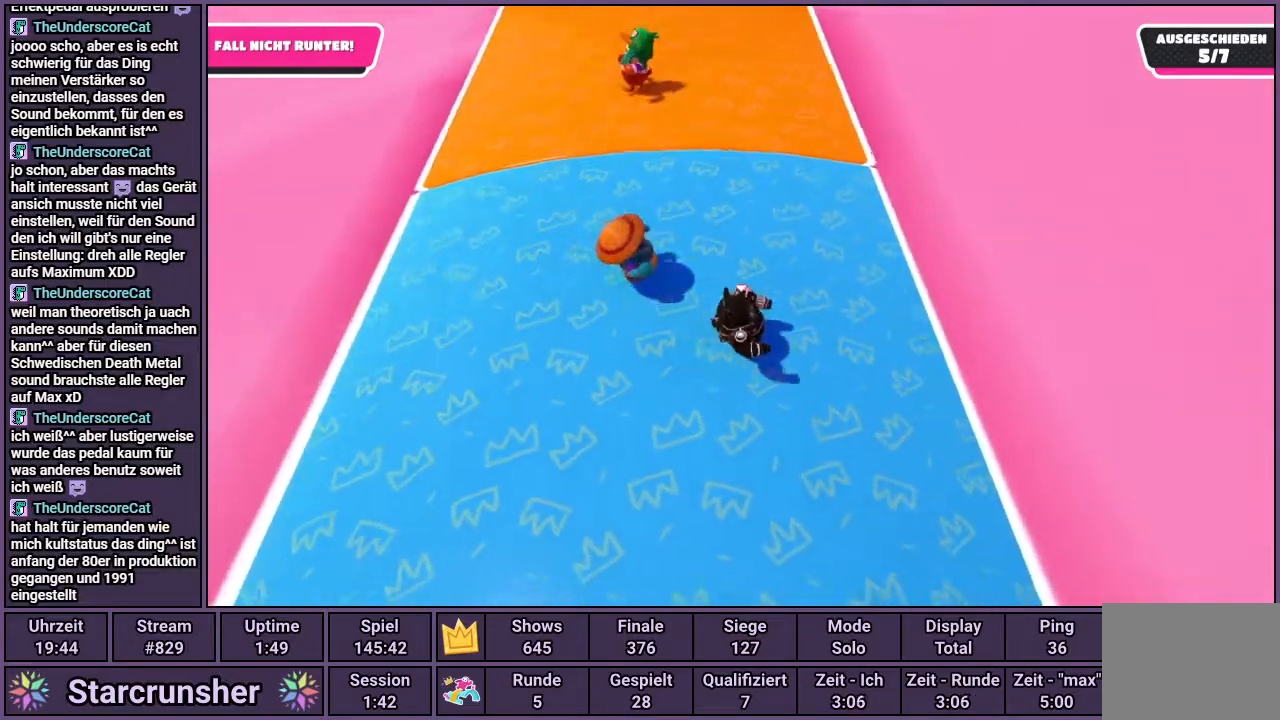
{"buttons": [], "left_stick": "right", "right_stick": "center", "events": []}
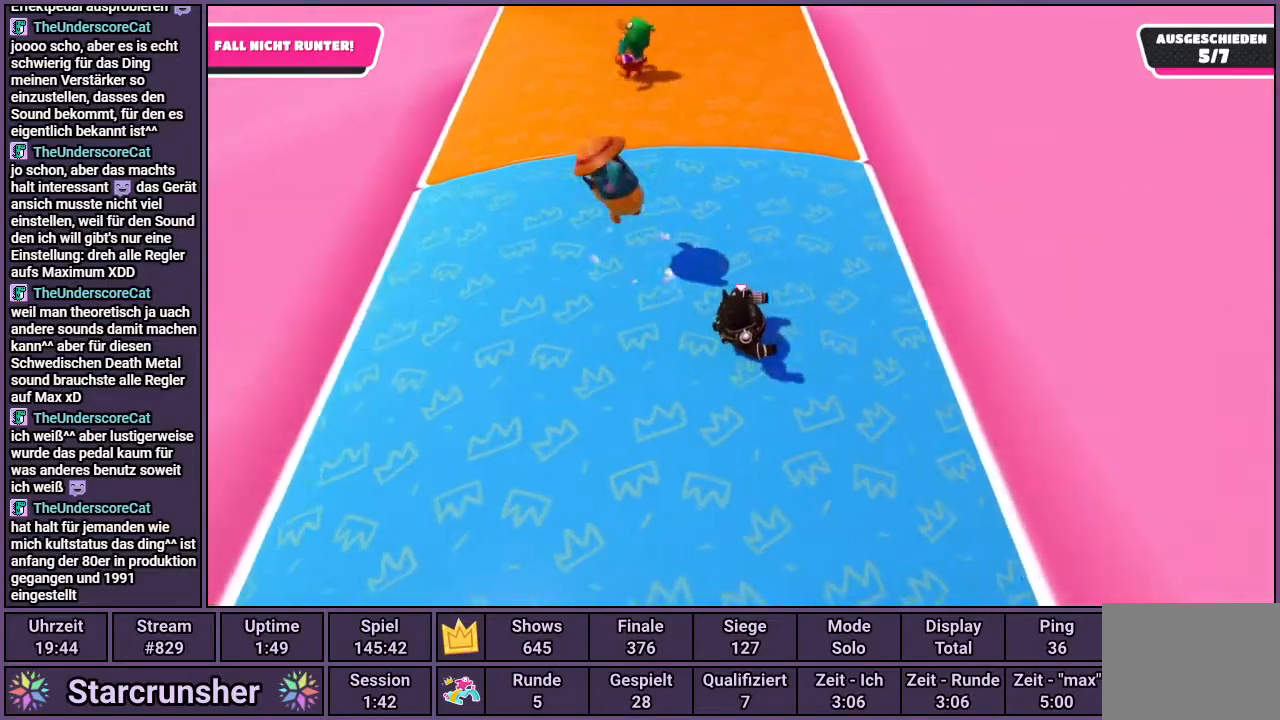
{"buttons": [], "left_stick": "right", "right_stick": "center", "events": []}
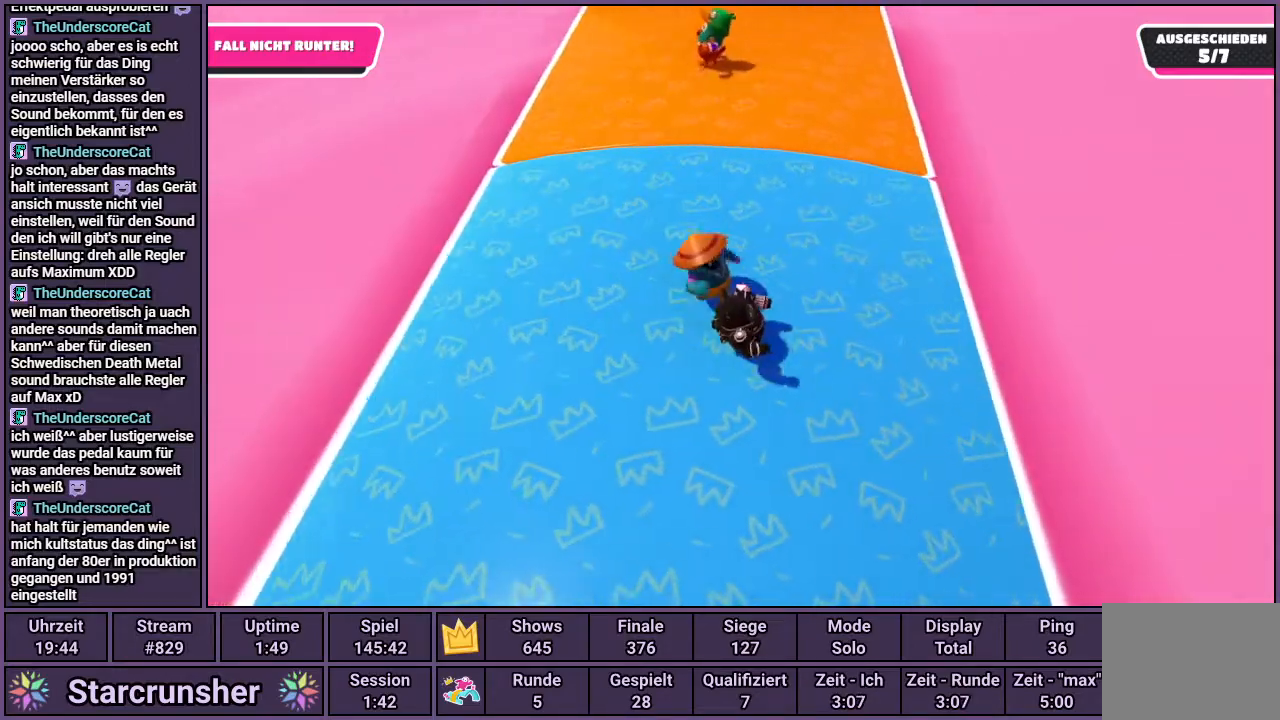
{"buttons": [], "left_stick": "right", "right_stick": "center", "events": [[67, "left_stick", "center"], [167, "left_stick", "right"]]}
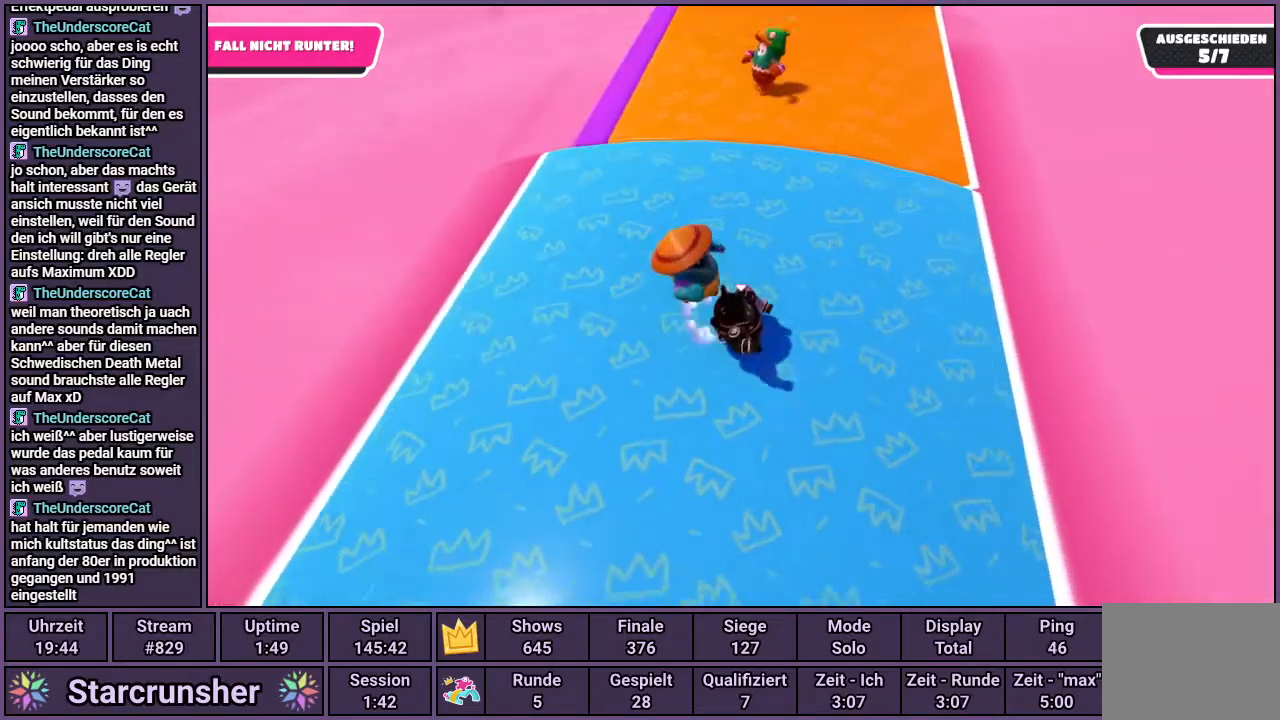
{"buttons": [], "left_stick": "up-right", "right_stick": "center", "events": [[33, "left_stick", "up-right"]]}
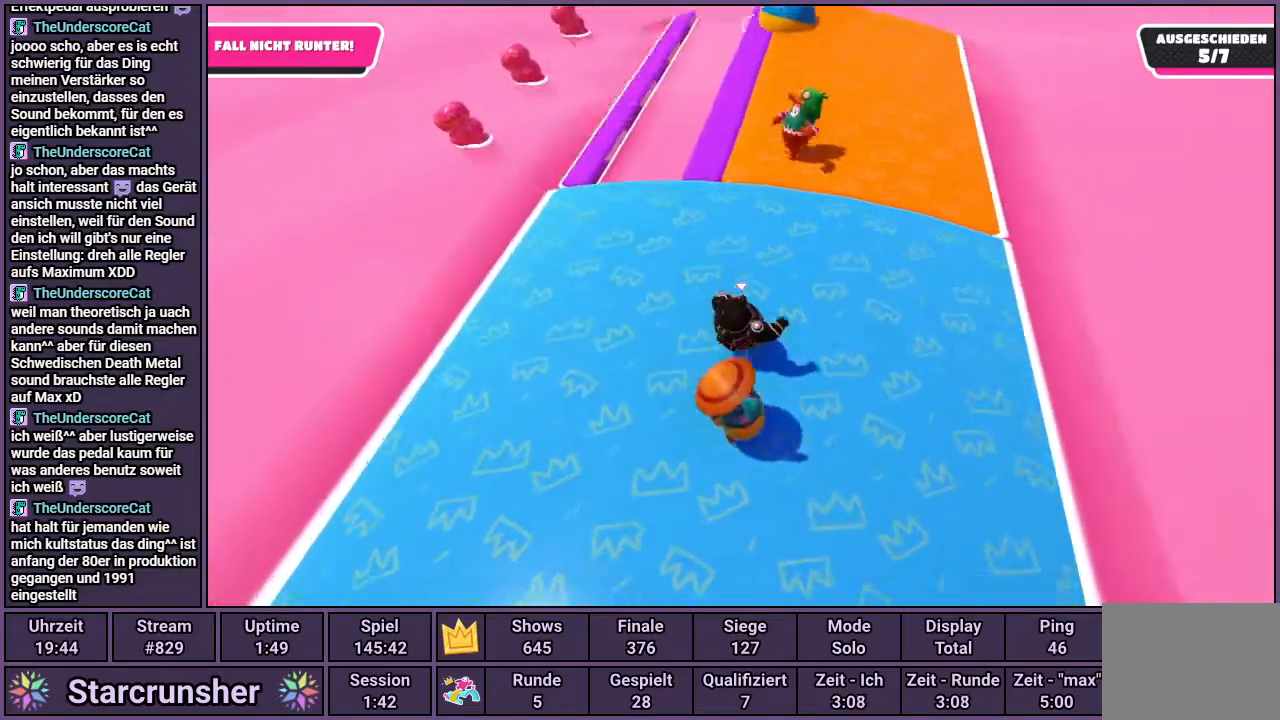
{"buttons": [], "left_stick": "right", "right_stick": "center", "events": [[283, "left_stick", "right"], [283, "right_stick", "right"], [367, "right_stick", "center"]]}
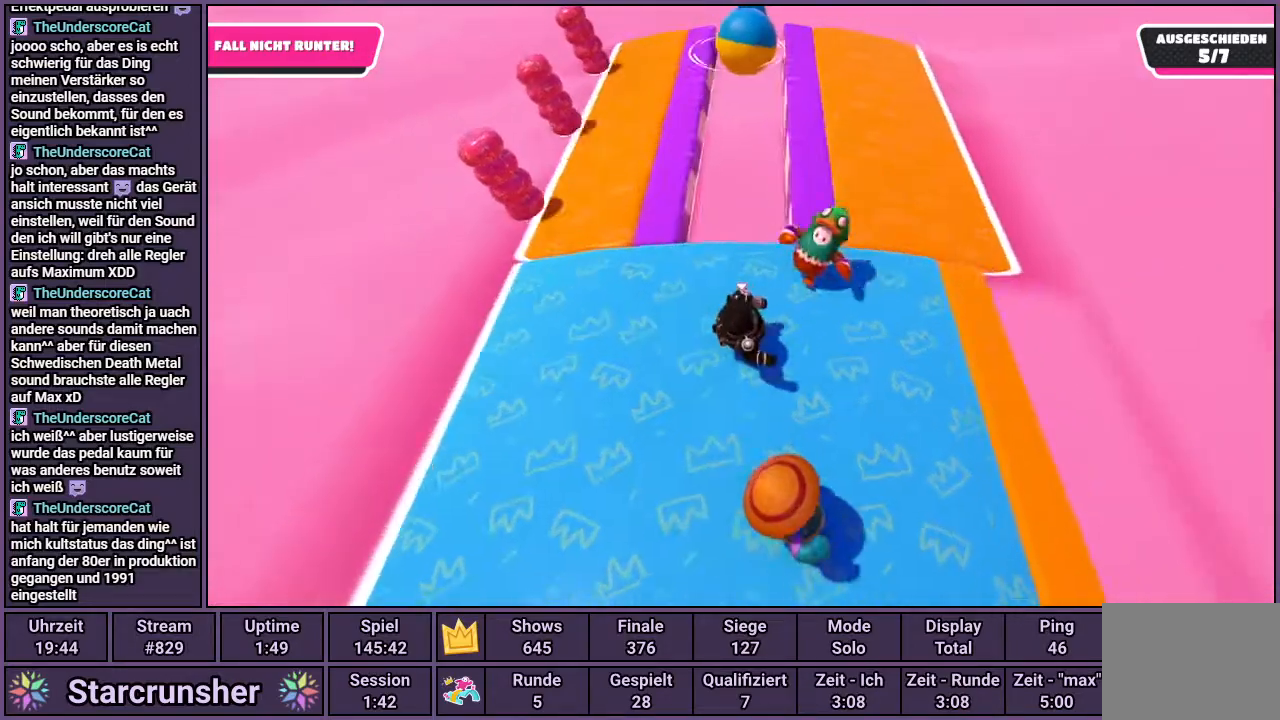
{"buttons": [], "left_stick": "center", "right_stick": "center", "events": [[417, "left_stick", "up"], [500, "left_stick", "center"]]}
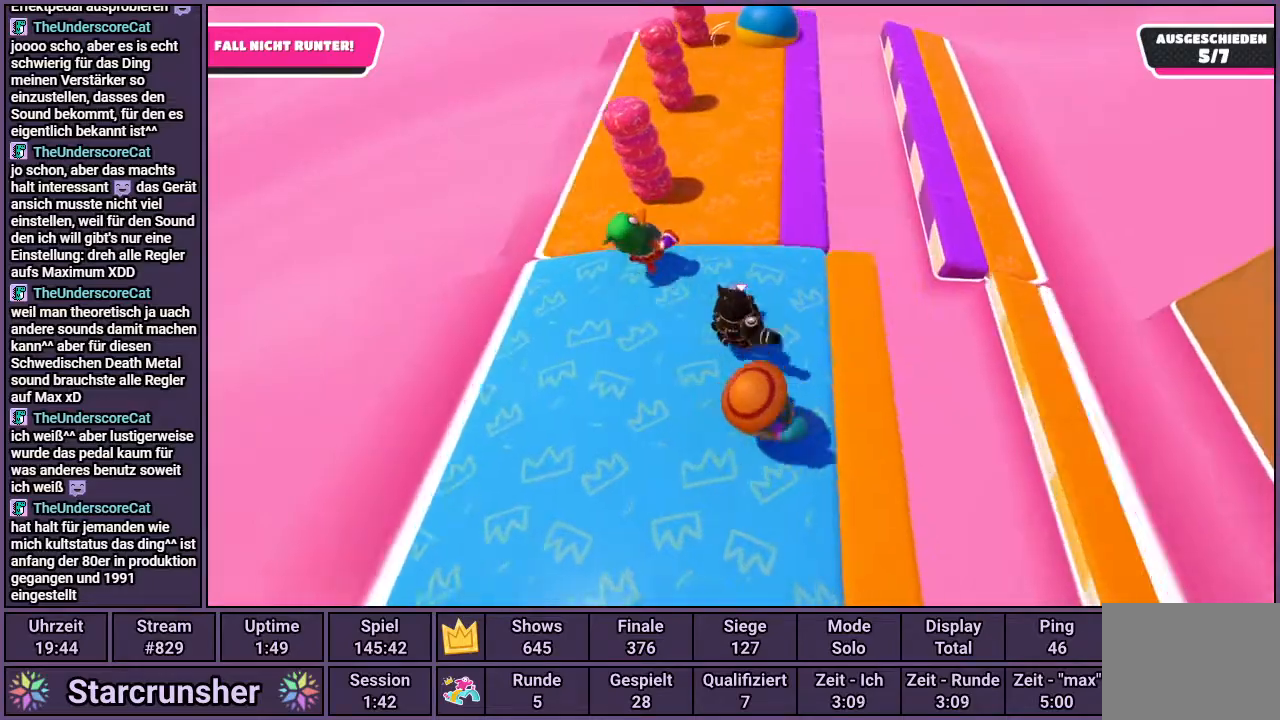
{"buttons": [], "left_stick": "right", "right_stick": "center", "events": [[83, "left_stick", "up-right"], [483, "left_stick", "right"]]}
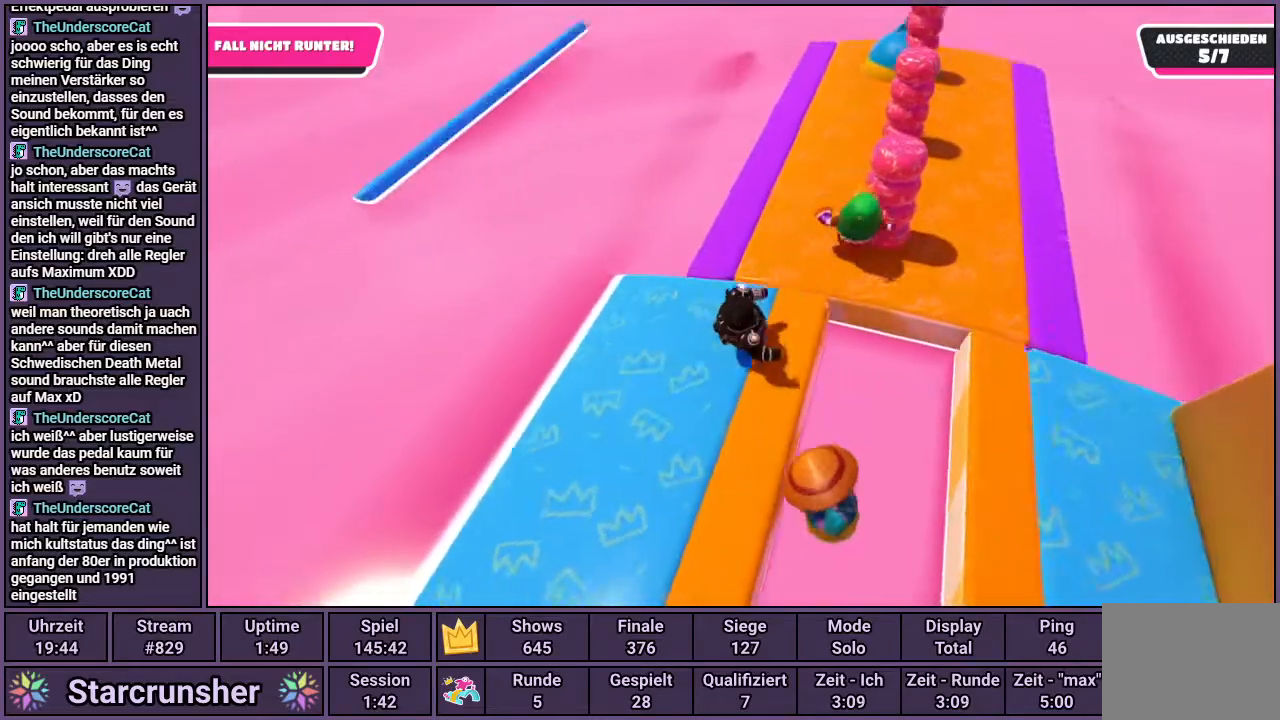
{"buttons": ["CROSS"], "left_stick": "up-right", "right_stick": "center", "events": [[183, "left_stick", "center"], [333, "CROSS", "down"], [333, "left_stick", "up-right"]]}
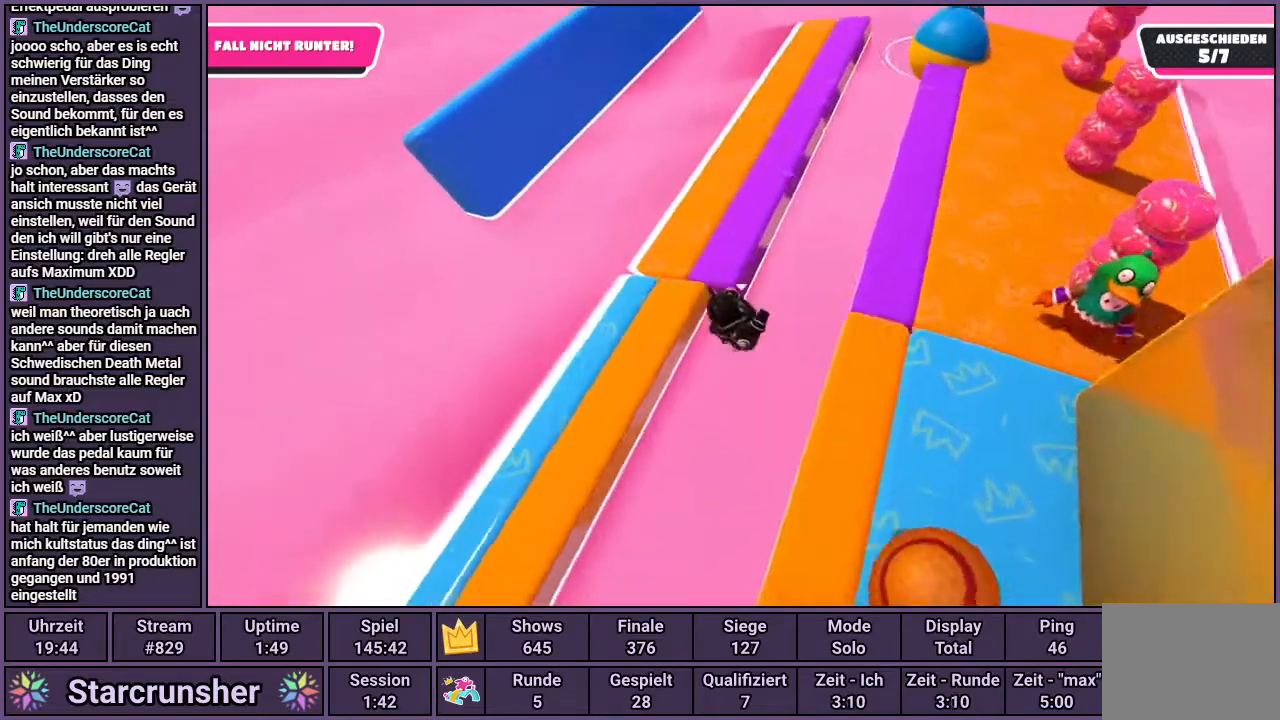
{"buttons": [], "left_stick": "center", "right_stick": "center", "events": [[50, "CROSS", "up"], [83, "left_stick", "up"], [300, "CROSS", "down"], [367, "CROSS", "up"], [383, "left_stick", "center"]]}
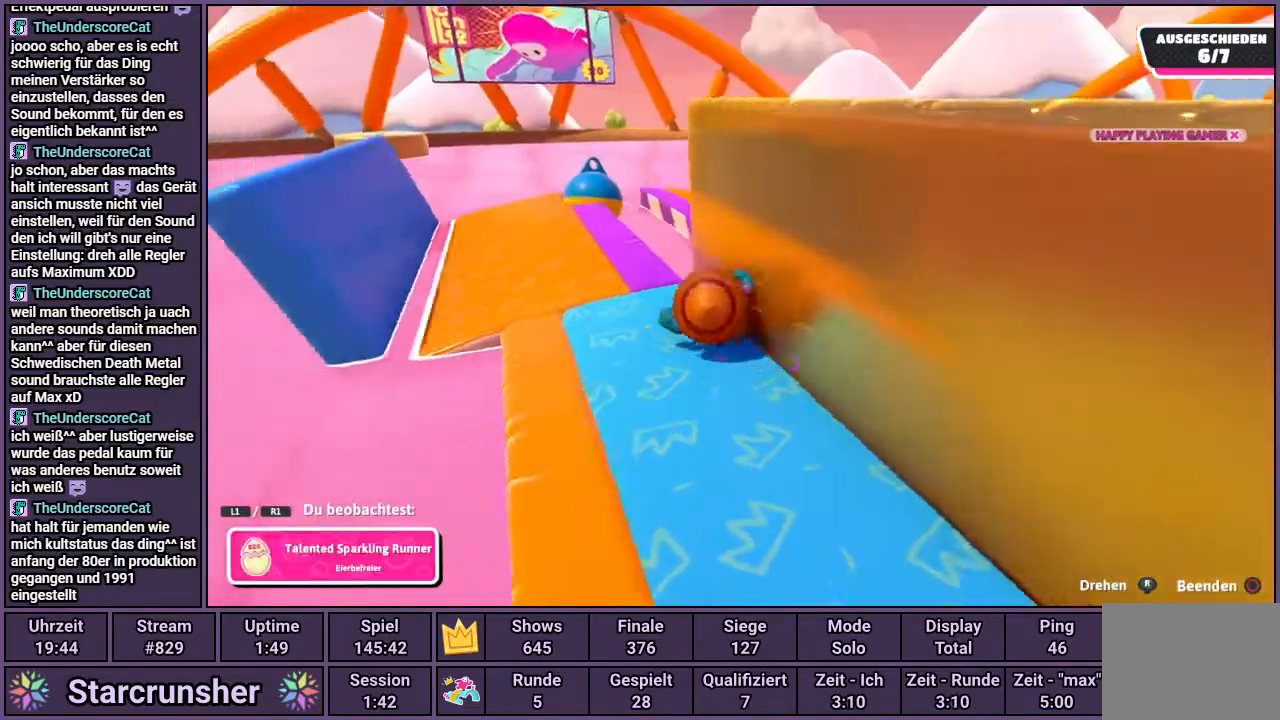
{"buttons": [], "left_stick": "center", "right_stick": "center", "events": []}
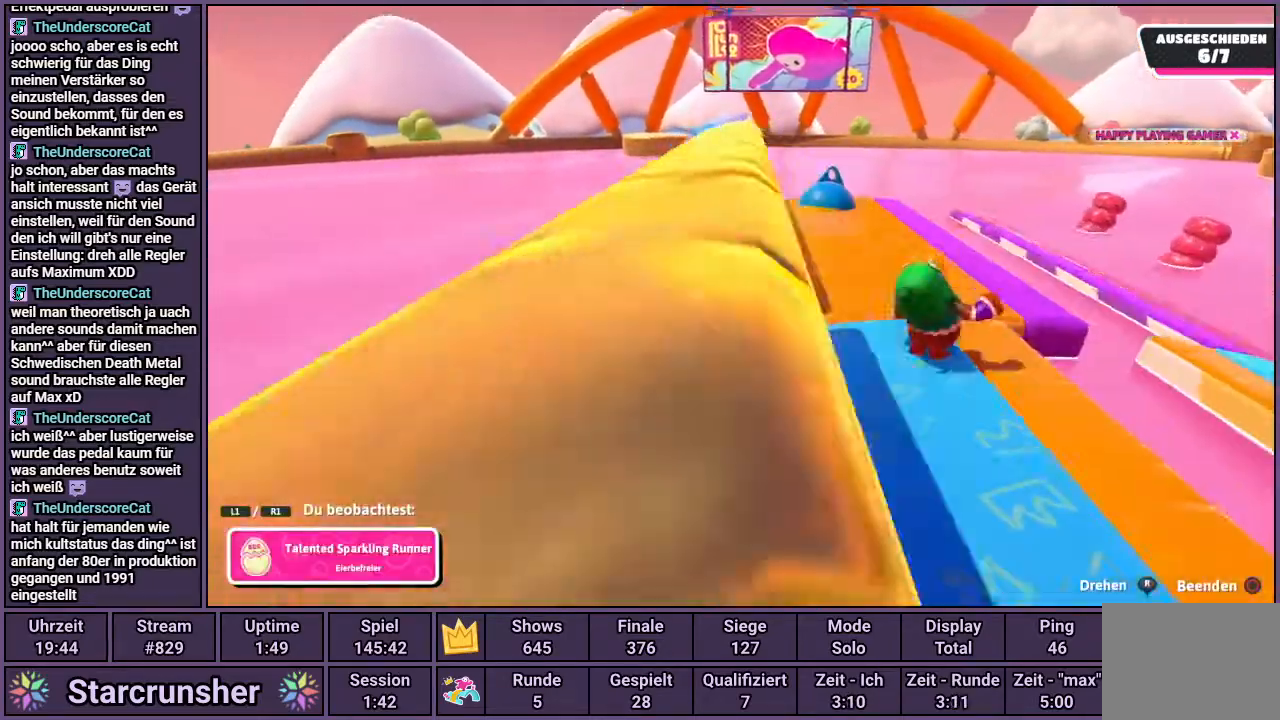
{"buttons": [], "left_stick": "center", "right_stick": "center", "events": []}